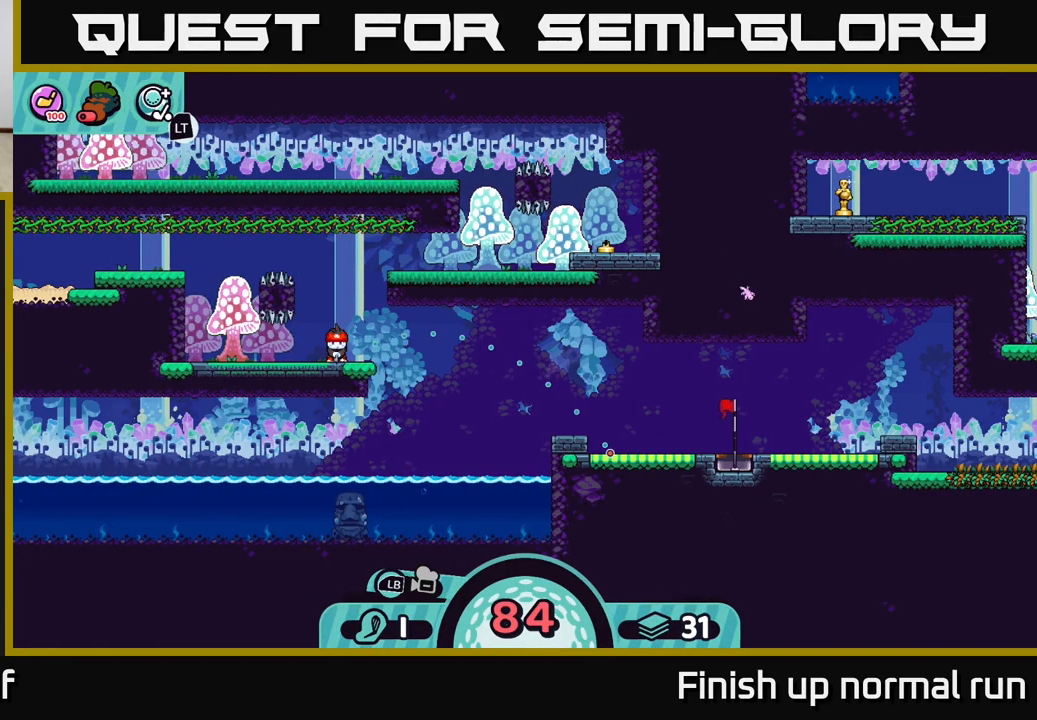
Gameplay with a controller (Xbox layout); each line is a JSON object with the inputs held at the frame after it. "events" lists button and stick changes between this image and that frame as [ms after this image, input, new state], when the widget could be followed in between.
{"buttons": ["A"], "left_stick": "center", "right_stick": "center", "events": [[150, "B", "down"], [233, "B", "up"], [467, "A", "down"]]}
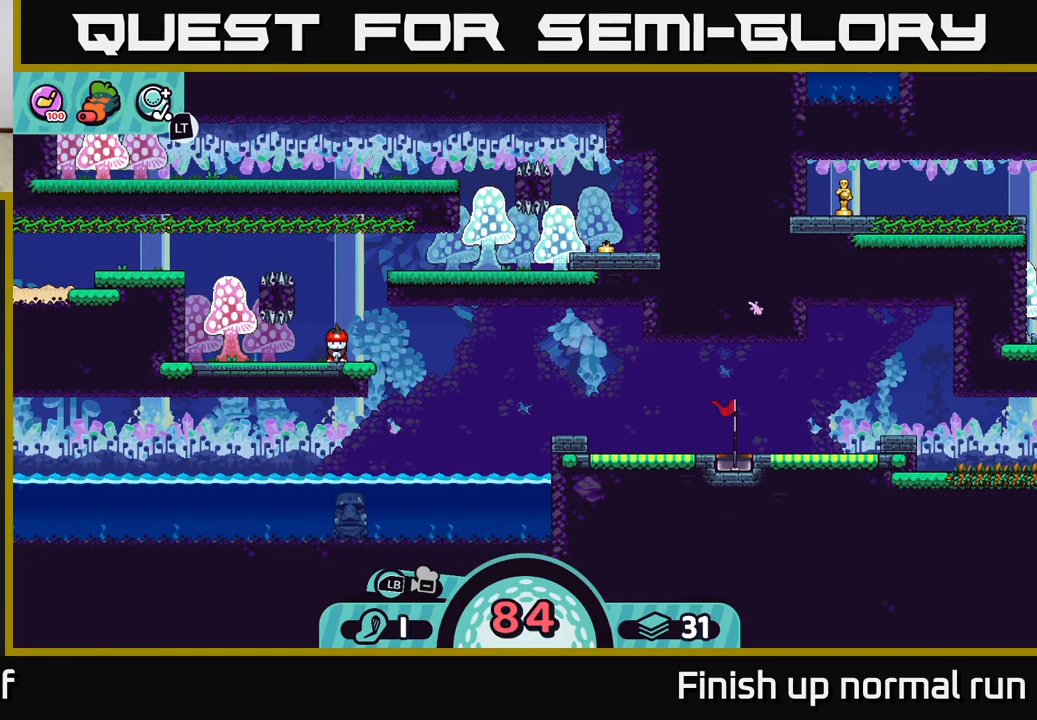
{"buttons": [], "left_stick": "center", "right_stick": "center", "events": [[33, "A", "up"]]}
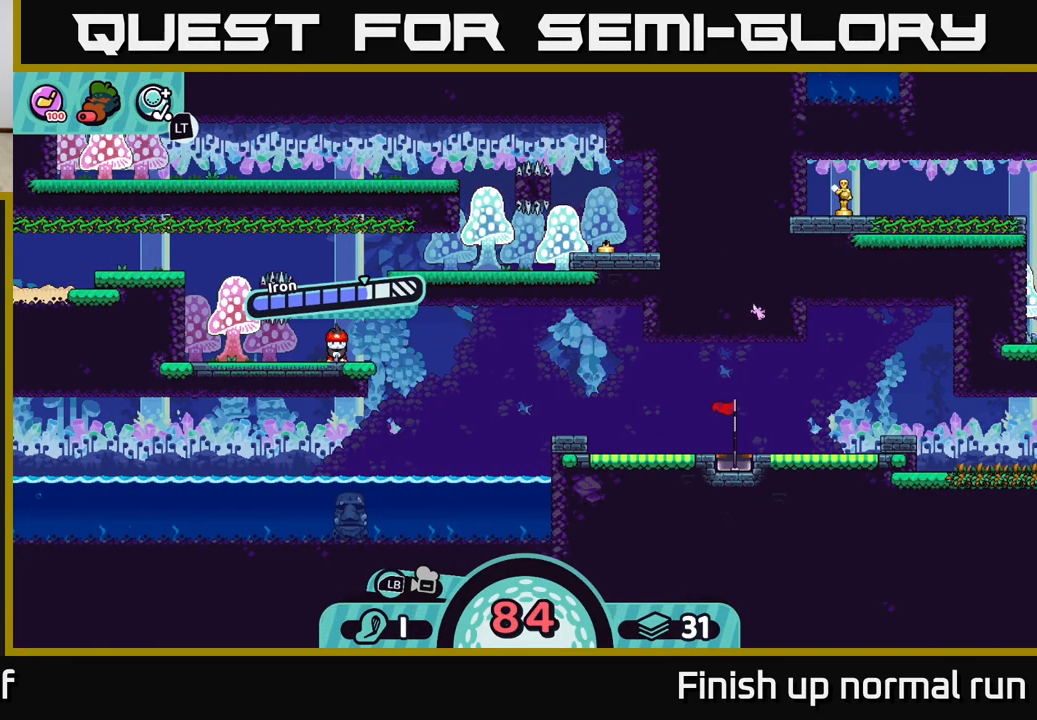
{"buttons": [], "left_stick": "center", "right_stick": "center", "events": []}
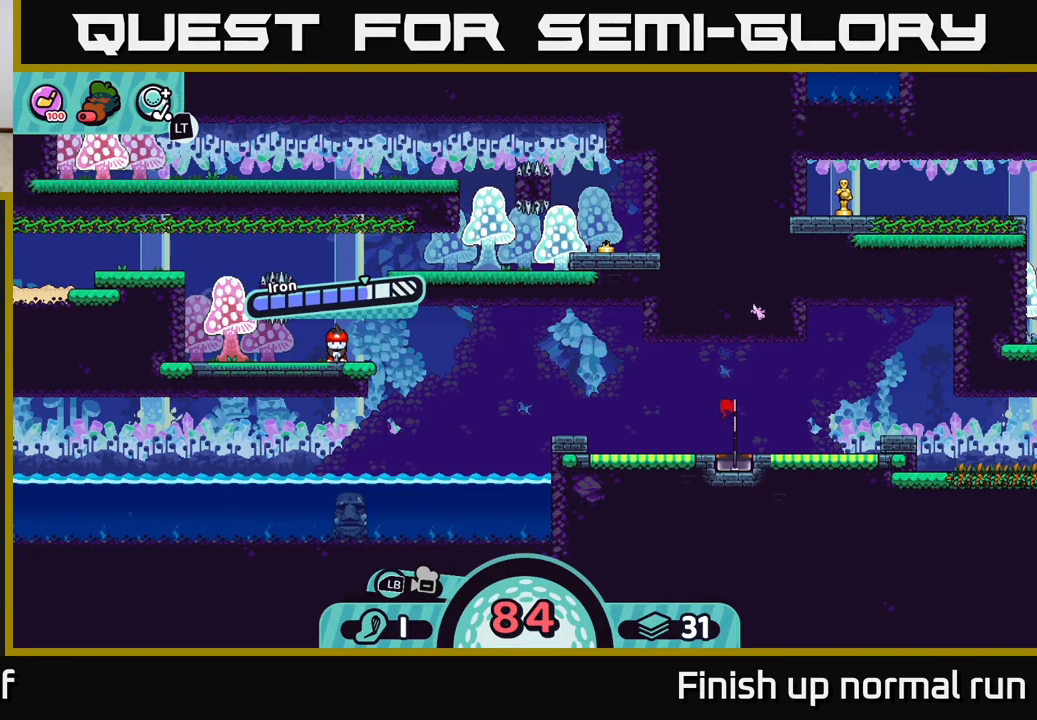
{"buttons": [], "left_stick": "center", "right_stick": "center", "events": []}
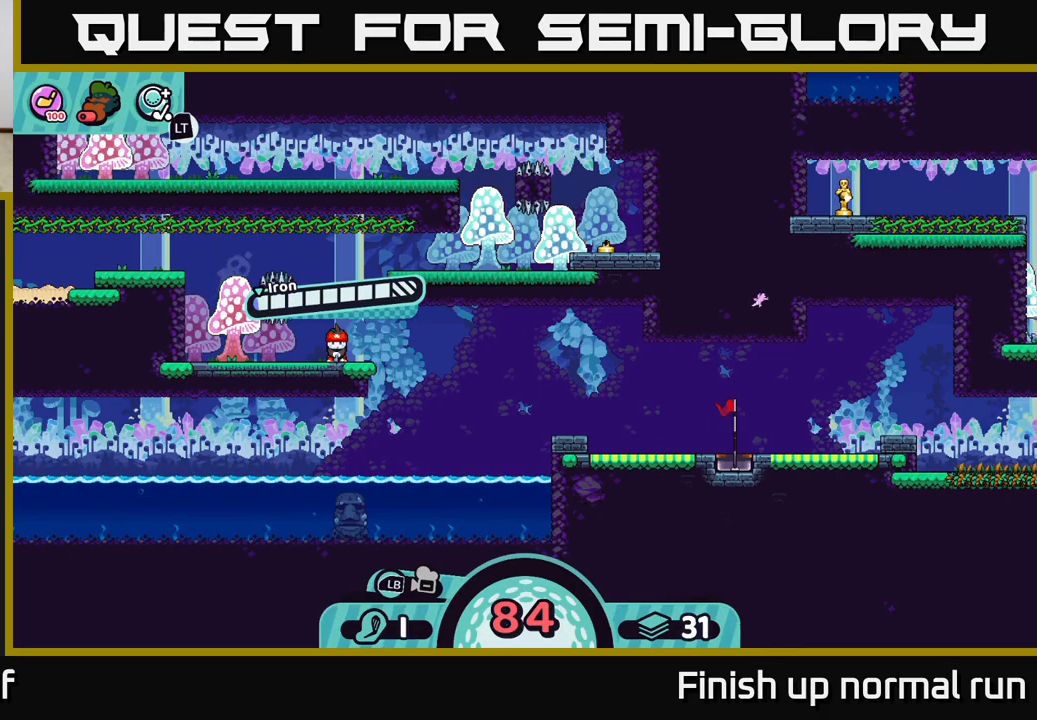
{"buttons": ["A"], "left_stick": "center", "right_stick": "center", "events": [[417, "A", "down"]]}
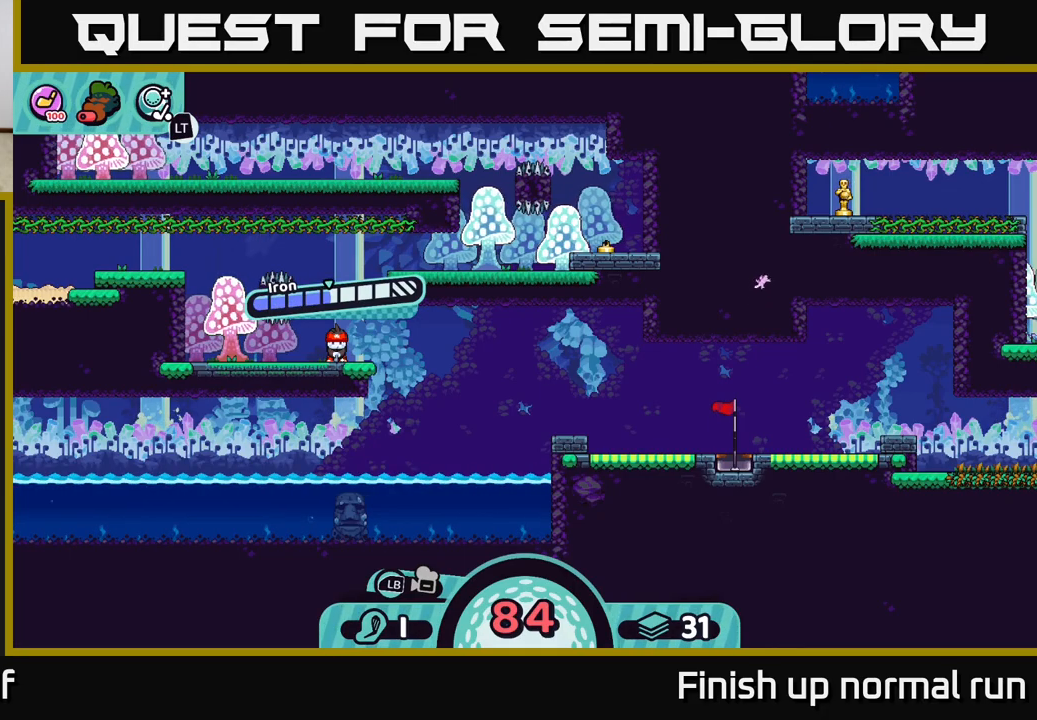
{"buttons": [], "left_stick": "right", "right_stick": "center", "events": [[67, "A", "up"], [217, "left_stick", "right"]]}
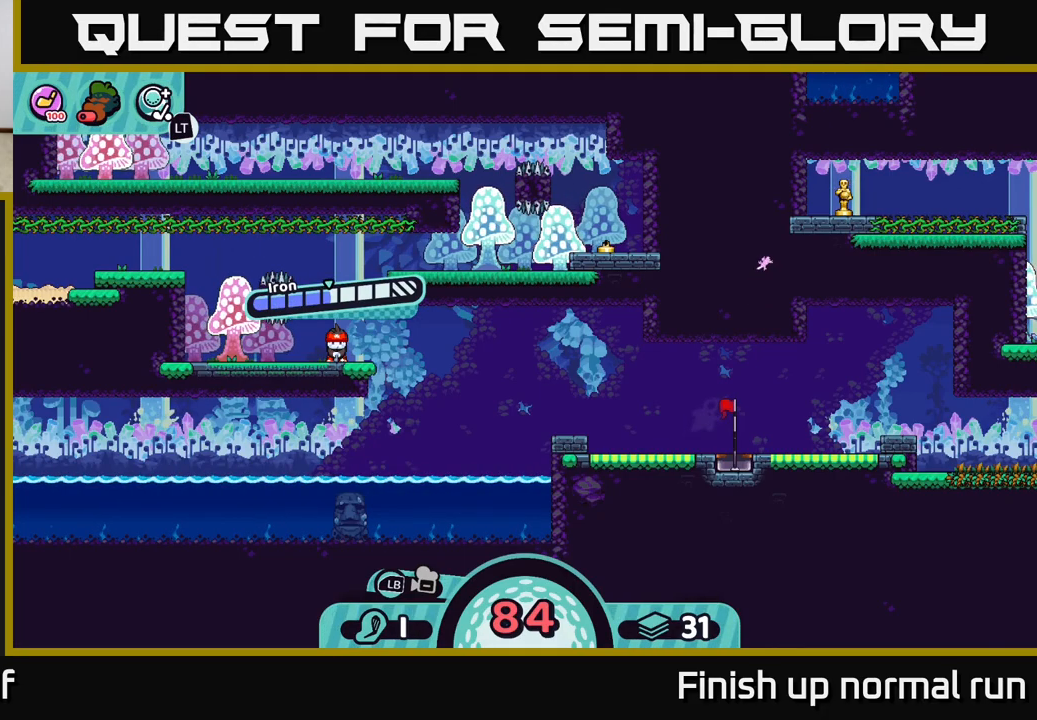
{"buttons": [], "left_stick": "center", "right_stick": "center", "events": [[50, "left_stick", "center"]]}
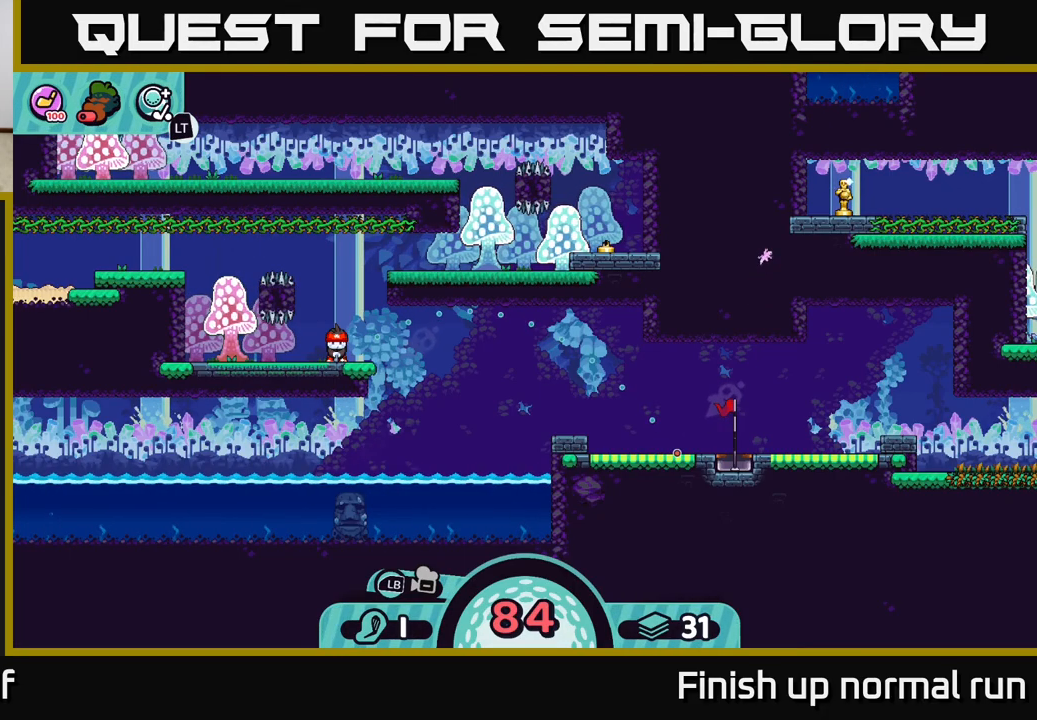
{"buttons": ["B"], "left_stick": "center", "right_stick": "center", "events": [[483, "B", "down"]]}
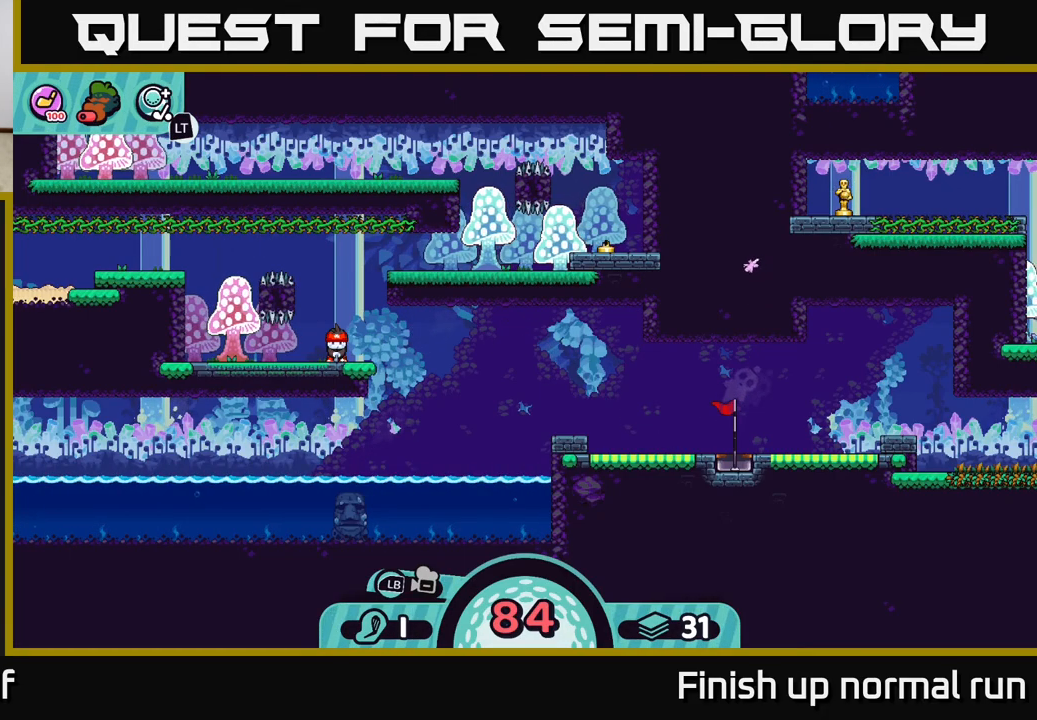
{"buttons": [], "left_stick": "center", "right_stick": "center", "events": [[67, "B", "up"], [333, "A", "down"], [417, "A", "up"]]}
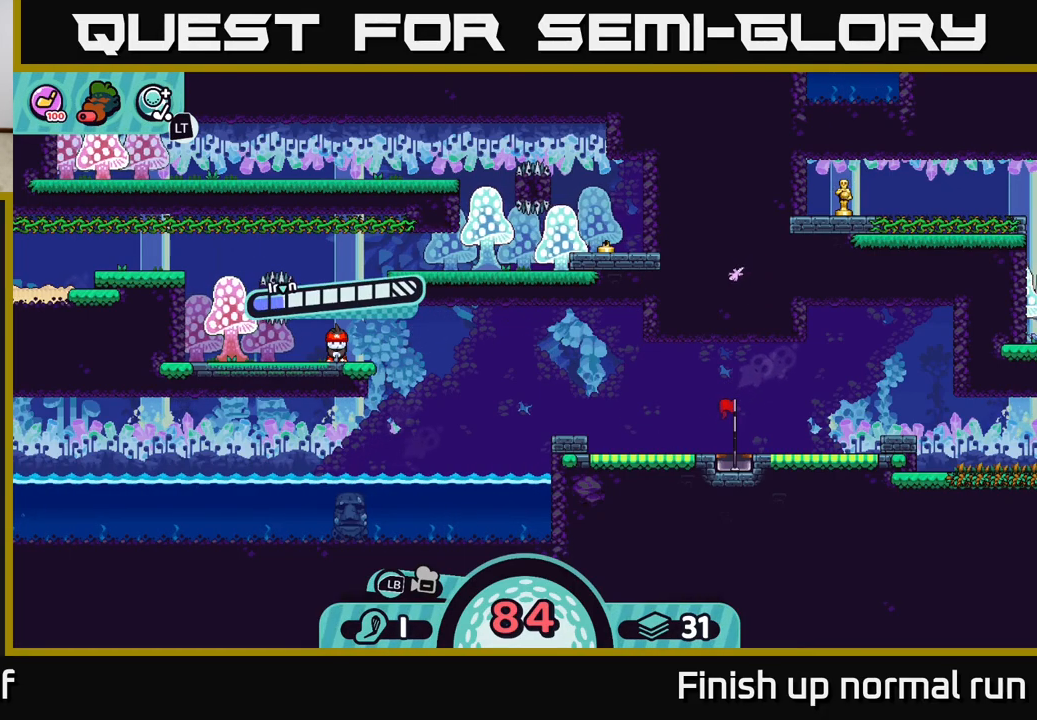
{"buttons": [], "left_stick": "center", "right_stick": "center", "events": []}
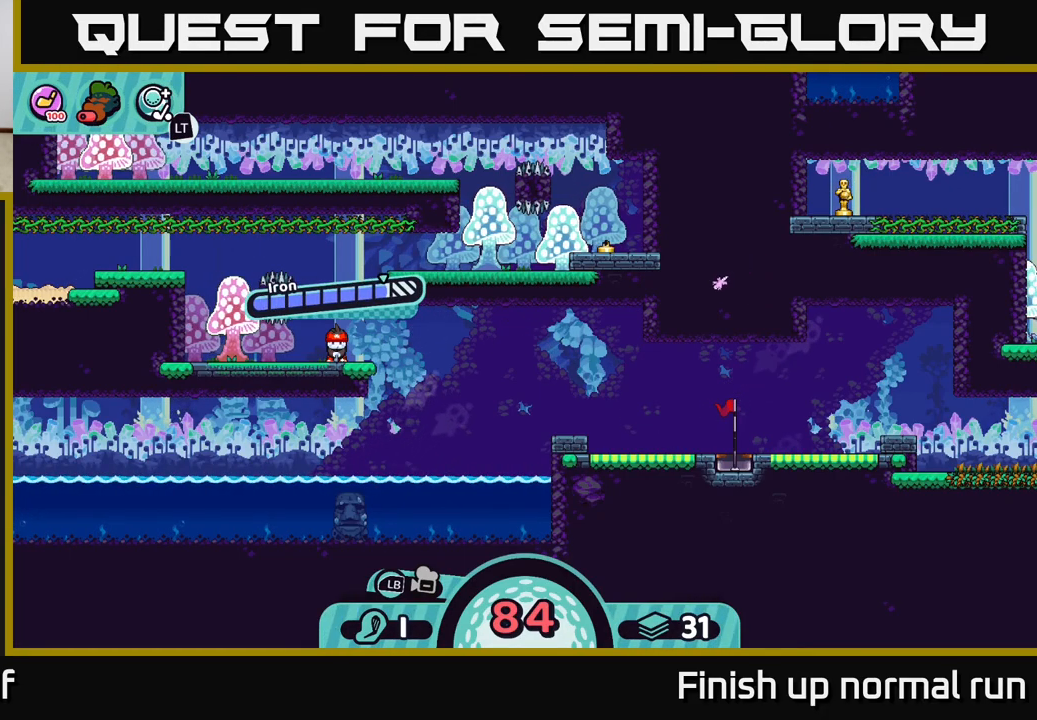
{"buttons": [], "left_stick": "center", "right_stick": "center", "events": []}
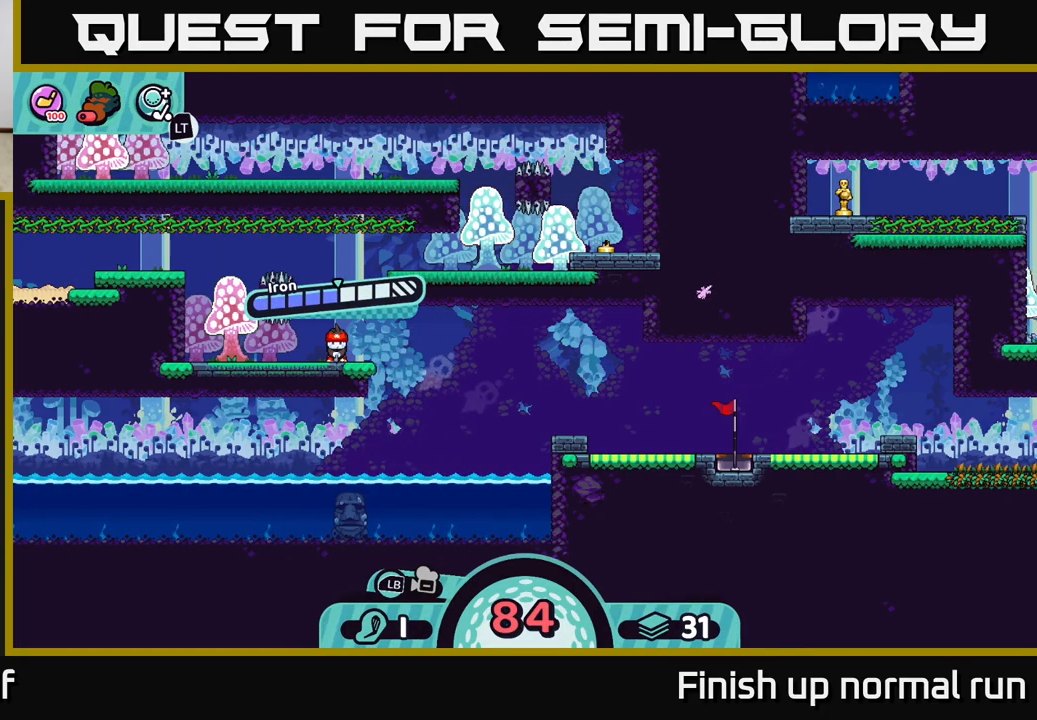
{"buttons": [], "left_stick": "center", "right_stick": "center", "events": []}
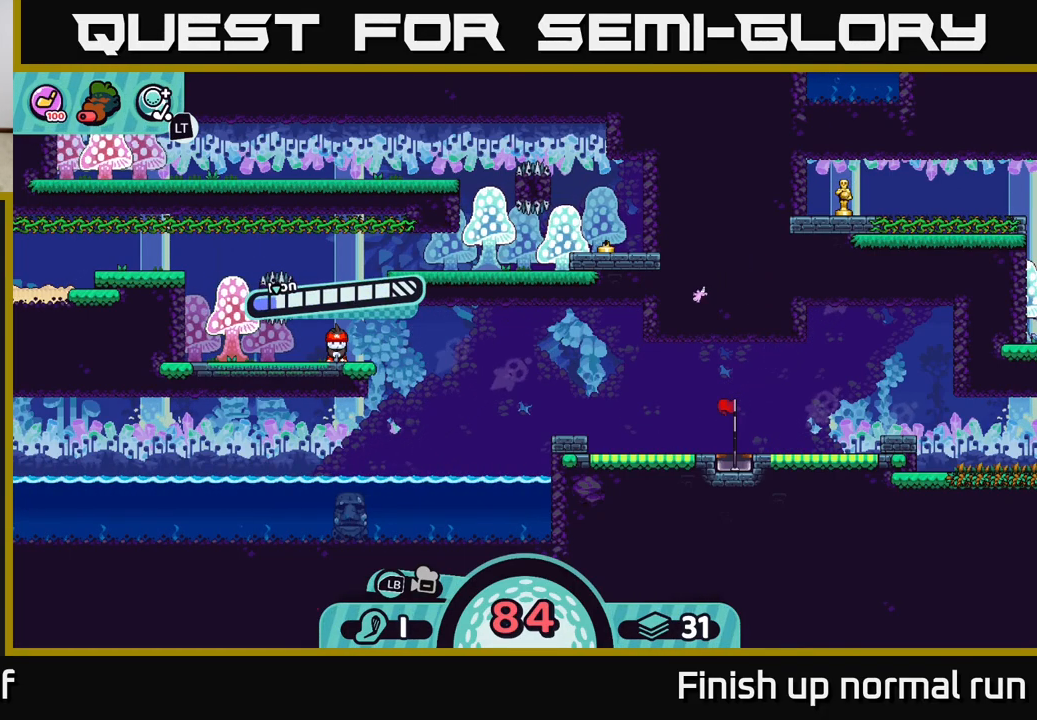
{"buttons": [], "left_stick": "center", "right_stick": "center", "events": [[267, "A", "down"], [383, "A", "up"]]}
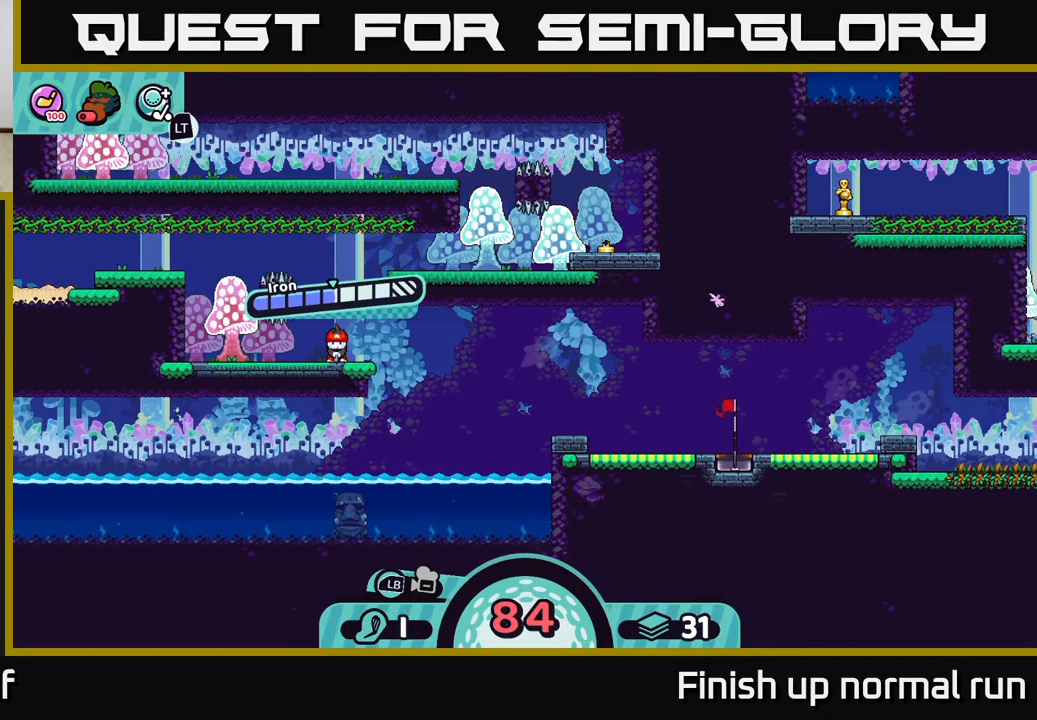
{"buttons": [], "left_stick": "center", "right_stick": "center", "events": [[167, "left_stick", "right"], [433, "left_stick", "center"]]}
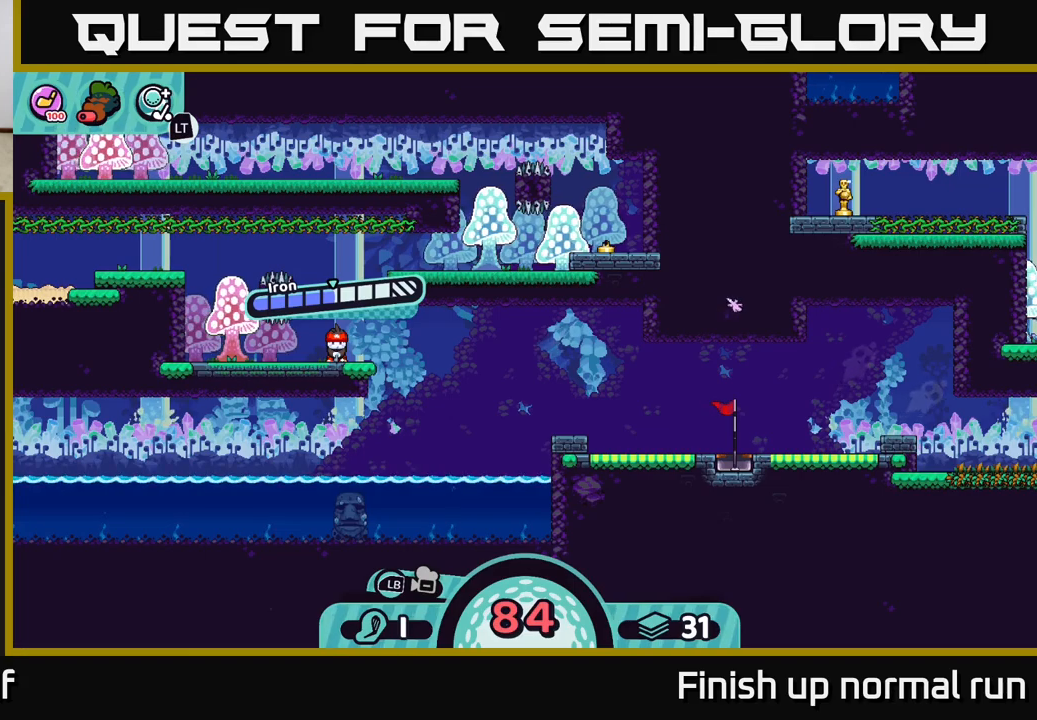
{"buttons": [], "left_stick": "center", "right_stick": "center", "events": []}
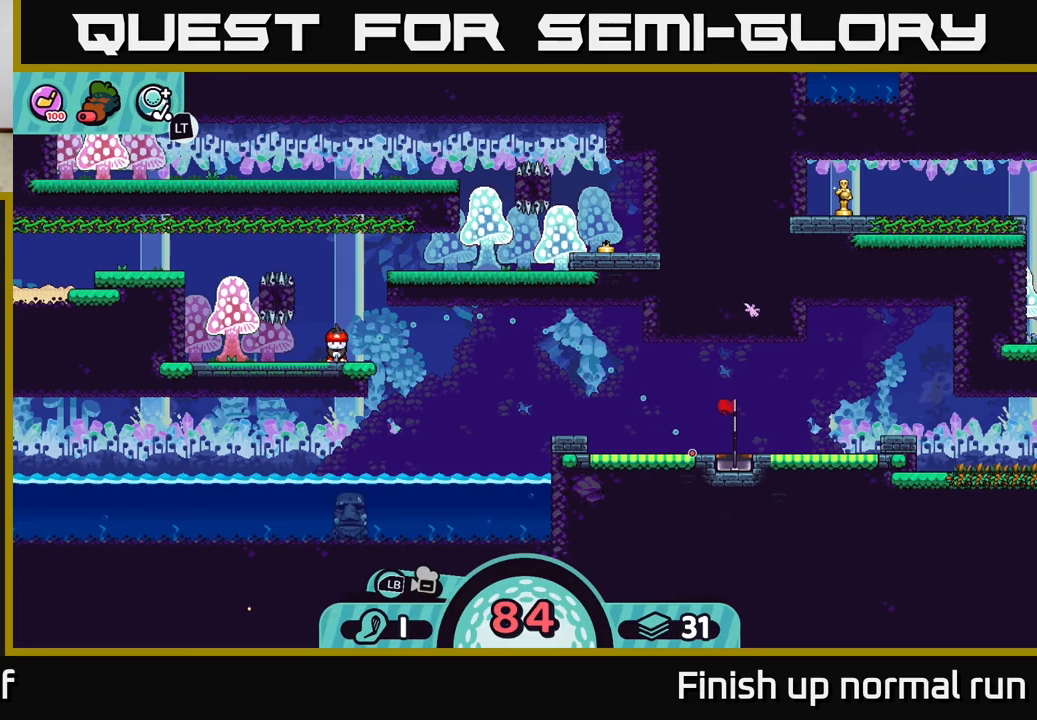
{"buttons": [], "left_stick": "center", "right_stick": "center", "events": [[383, "B", "down"], [483, "B", "up"]]}
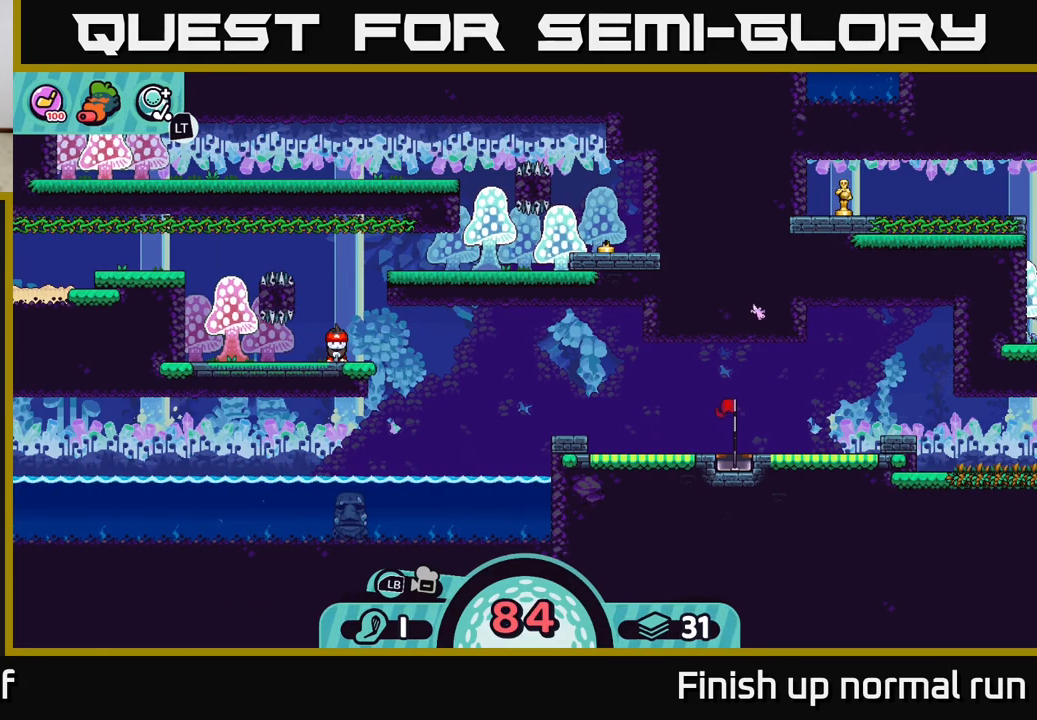
{"buttons": [], "left_stick": "center", "right_stick": "center", "events": [[233, "A", "down"], [317, "A", "up"]]}
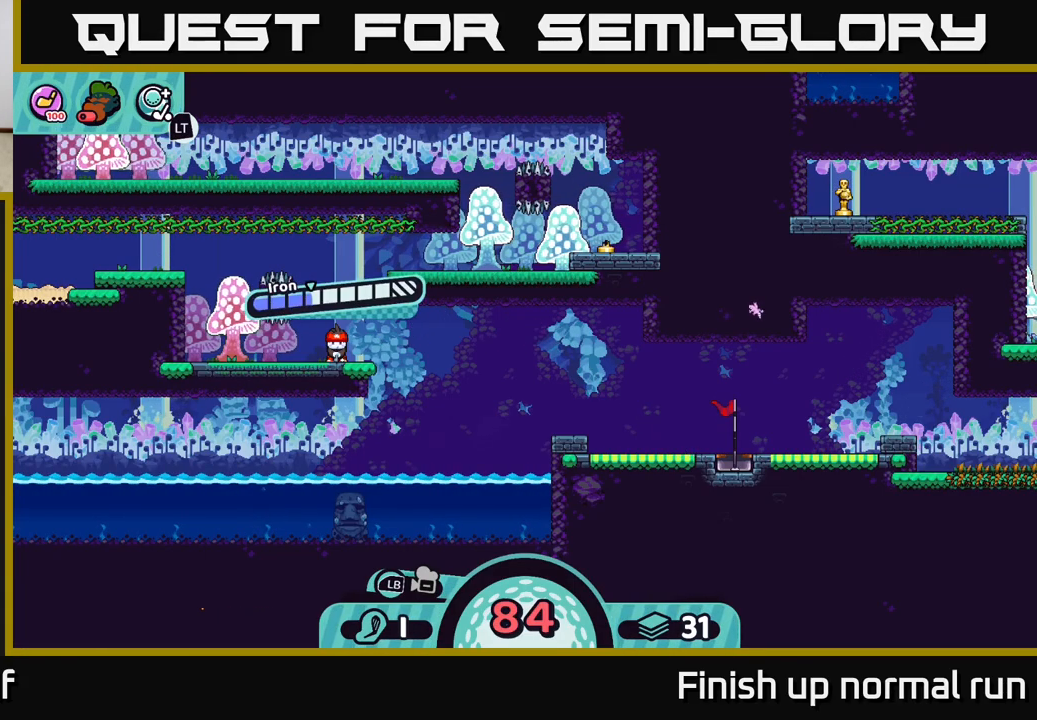
{"buttons": [], "left_stick": "center", "right_stick": "center", "events": []}
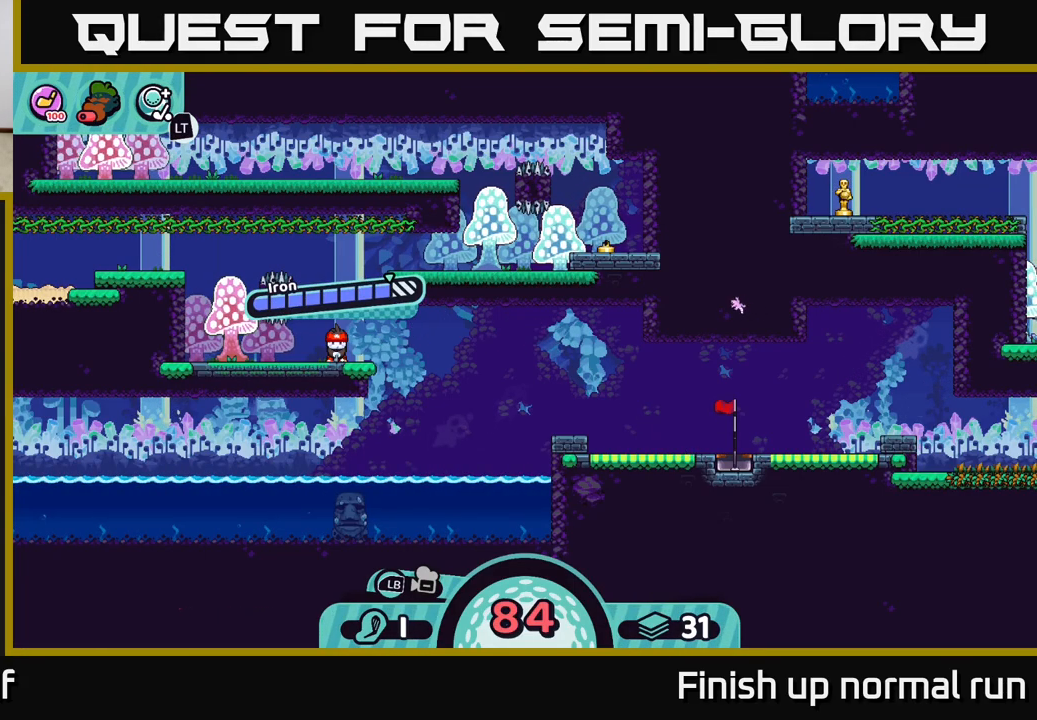
{"buttons": [], "left_stick": "center", "right_stick": "center", "events": []}
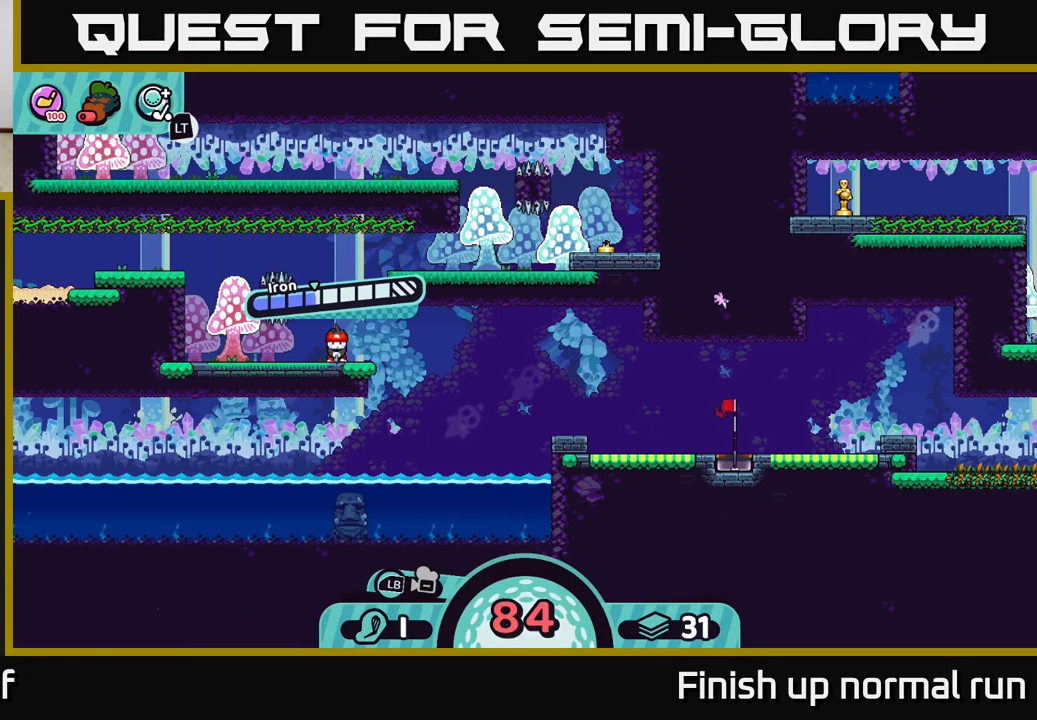
{"buttons": [], "left_stick": "center", "right_stick": "center", "events": []}
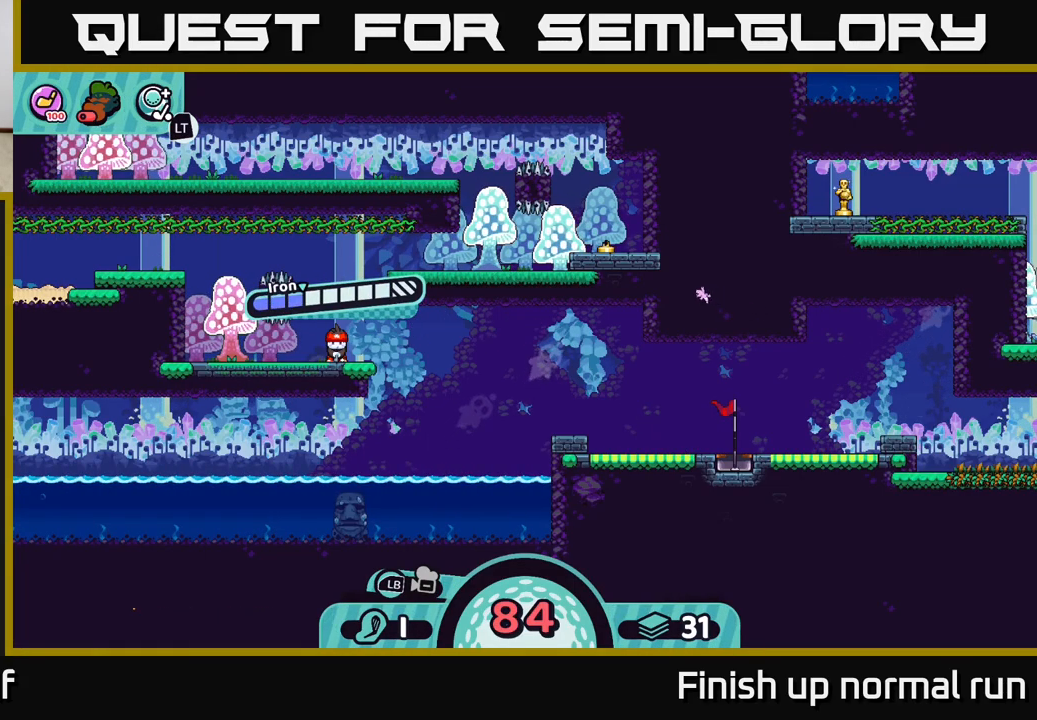
{"buttons": [], "left_stick": "center", "right_stick": "center", "events": [[217, "A", "down"], [300, "A", "up"]]}
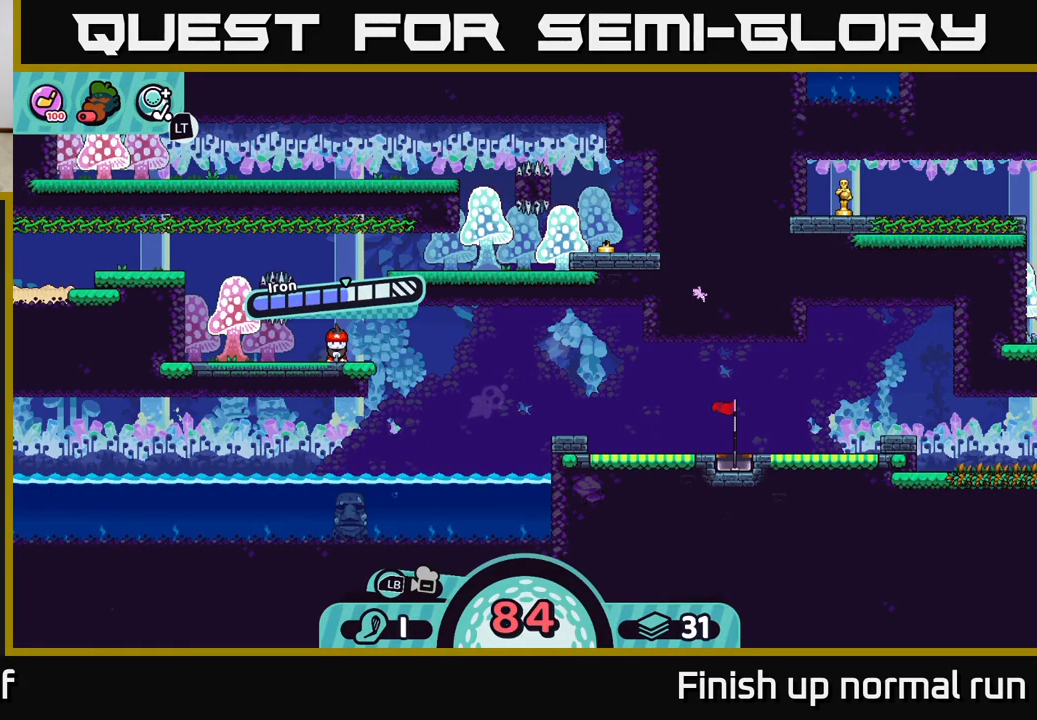
{"buttons": [], "left_stick": "center", "right_stick": "center", "events": [[150, "left_stick", "right"], [433, "left_stick", "center"]]}
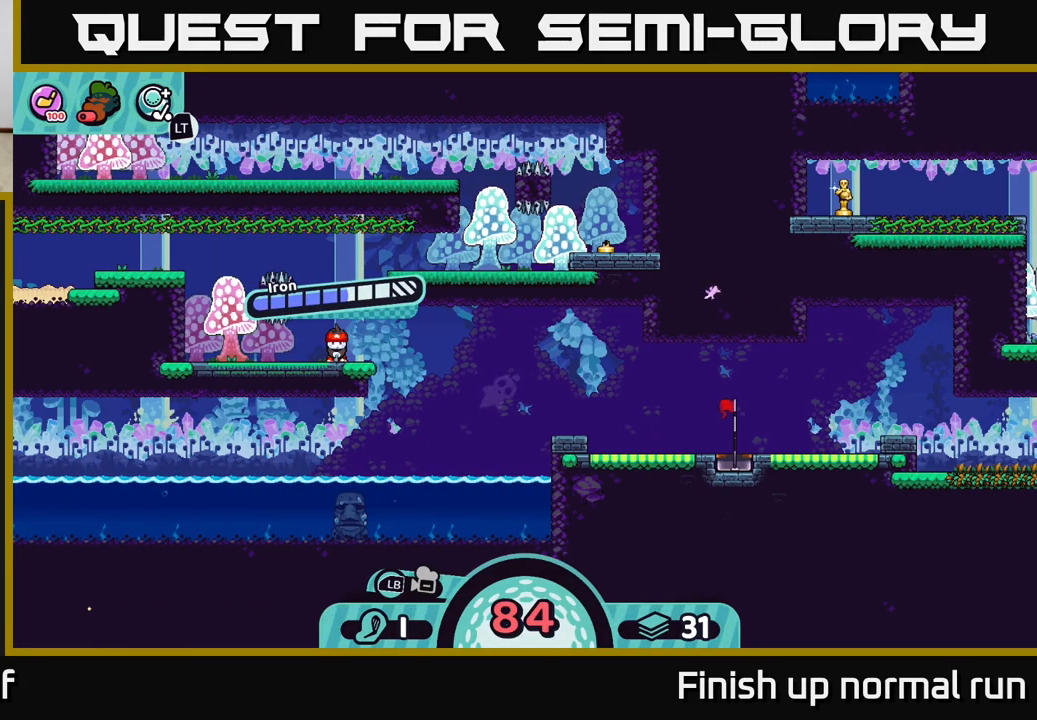
{"buttons": [], "left_stick": "center", "right_stick": "center", "events": []}
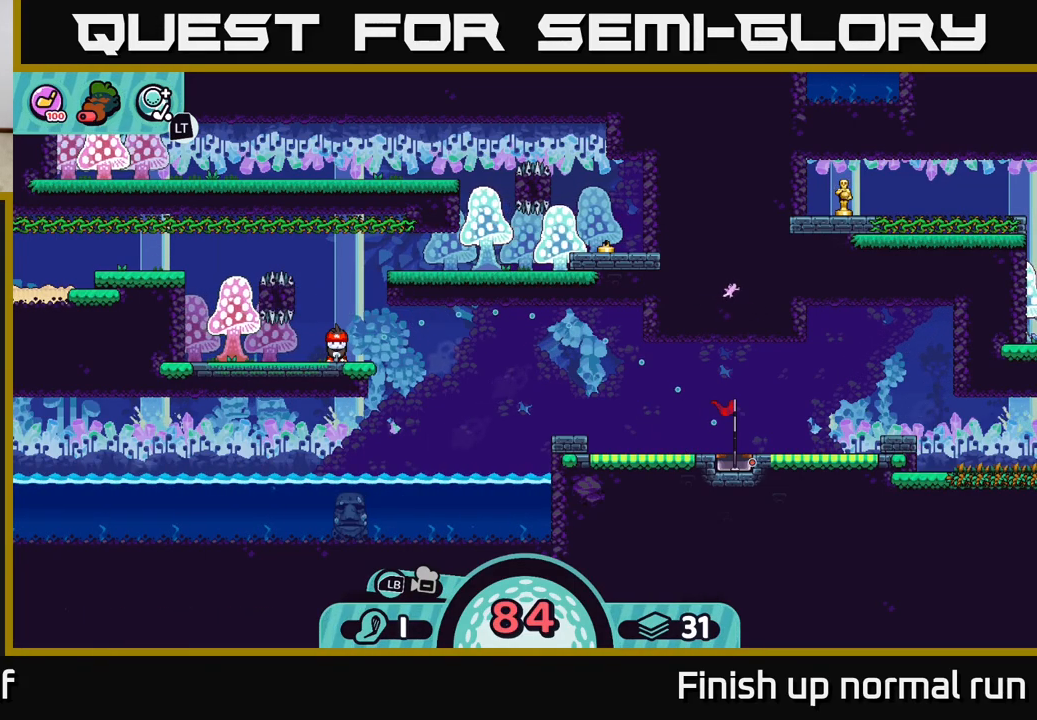
{"buttons": [], "left_stick": "center", "right_stick": "center", "events": []}
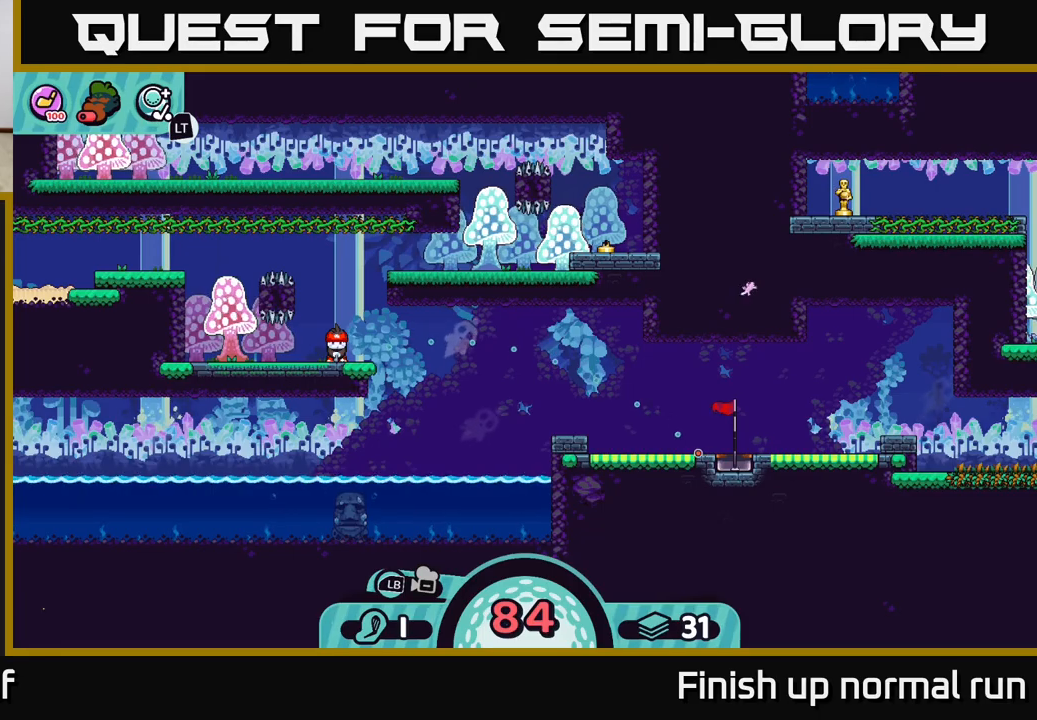
{"buttons": [], "left_stick": "center", "right_stick": "center", "events": []}
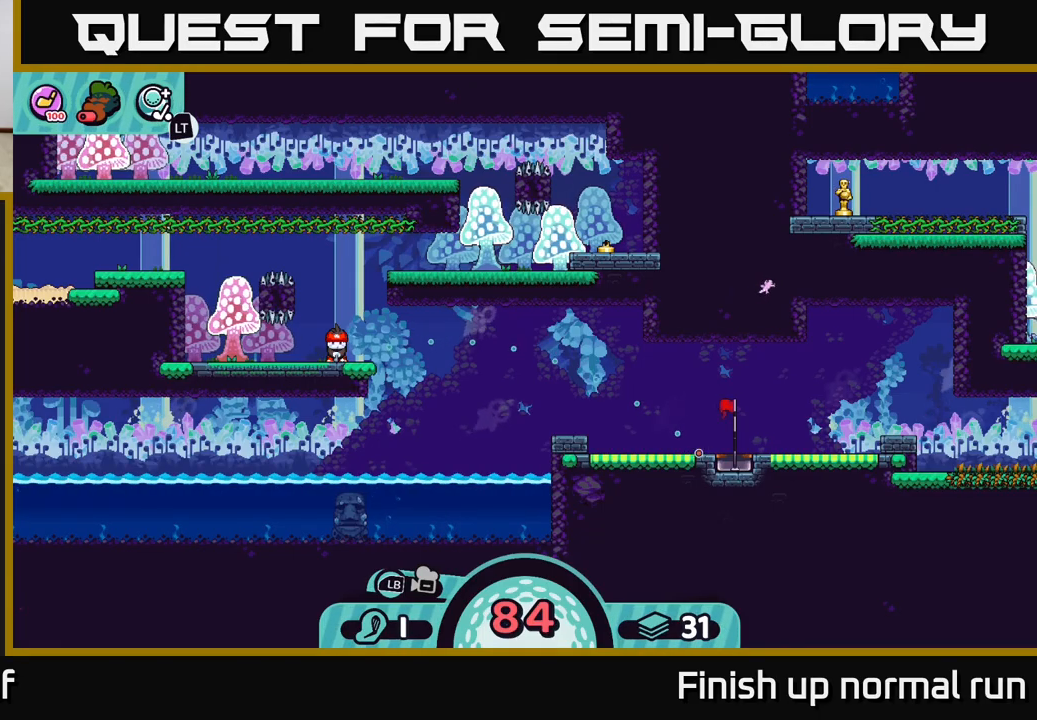
{"buttons": [], "left_stick": "center", "right_stick": "center", "events": [[283, "A", "down"], [417, "A", "up"]]}